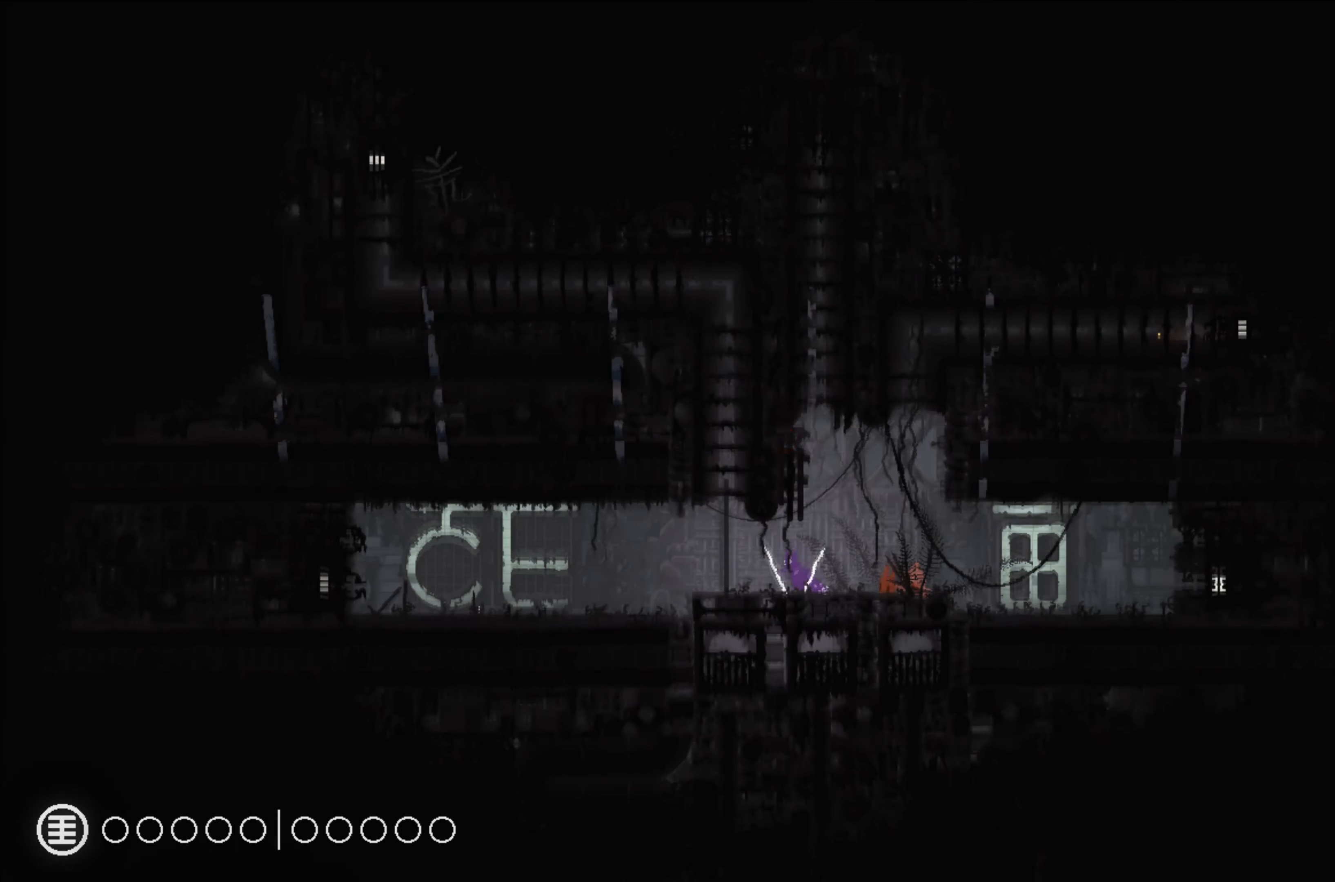
Gameplay with a controller (Xbox layout); each line is a JSON object with the inputs held at the frame after it. "events" lists button and stick changes between this image and that frame as [ms after this image, input, new state], when the widget could be followed in between. Not read: SHARE.
{"buttons": [], "left_stick": "up", "right_stick": "center", "events": [[150, "left_stick", "up-left"], [166, "A", "down"], [266, "left_stick", "up"], [300, "A", "up"]]}
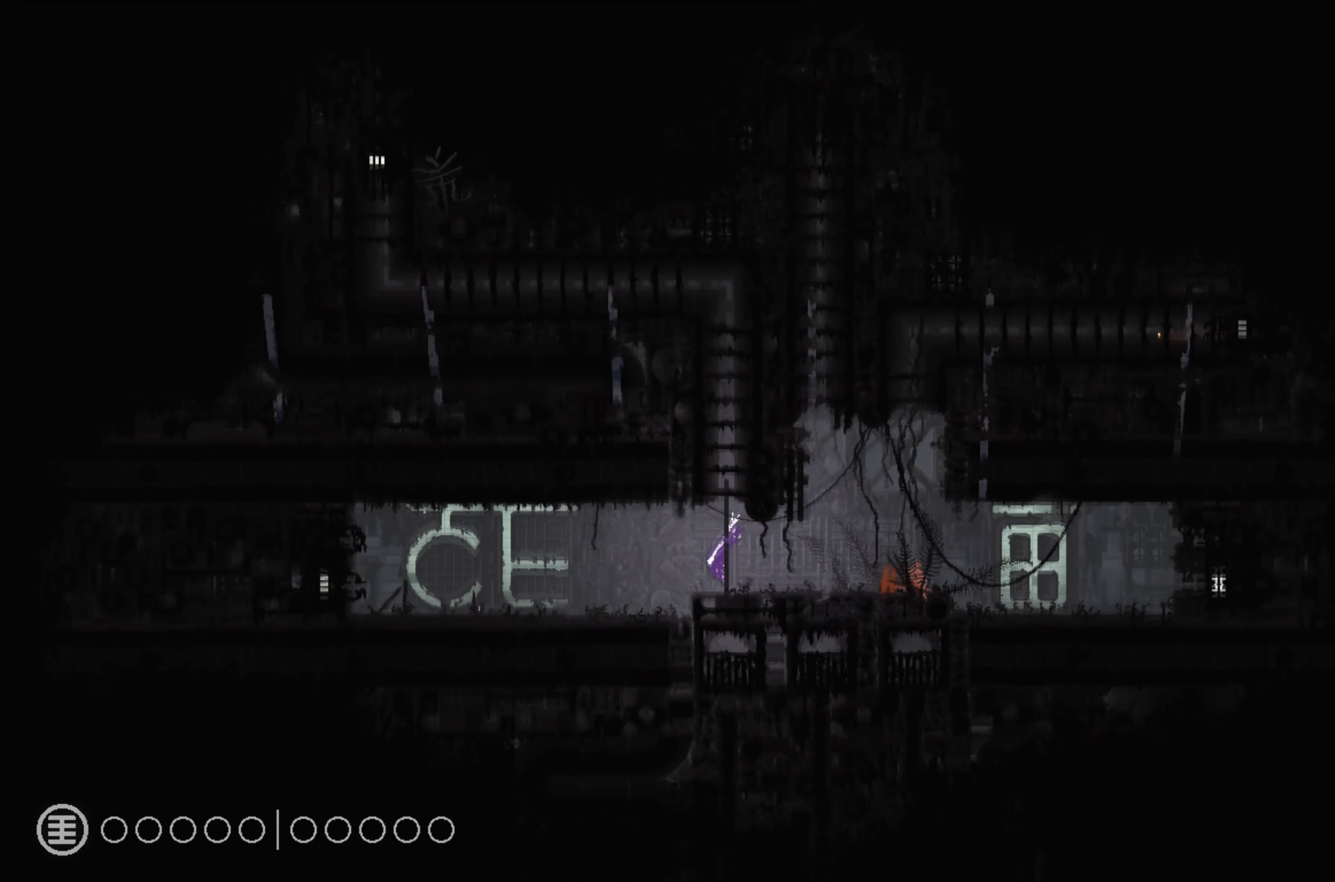
{"buttons": ["A"], "left_stick": "up", "right_stick": "center", "events": [[433, "A", "down"]]}
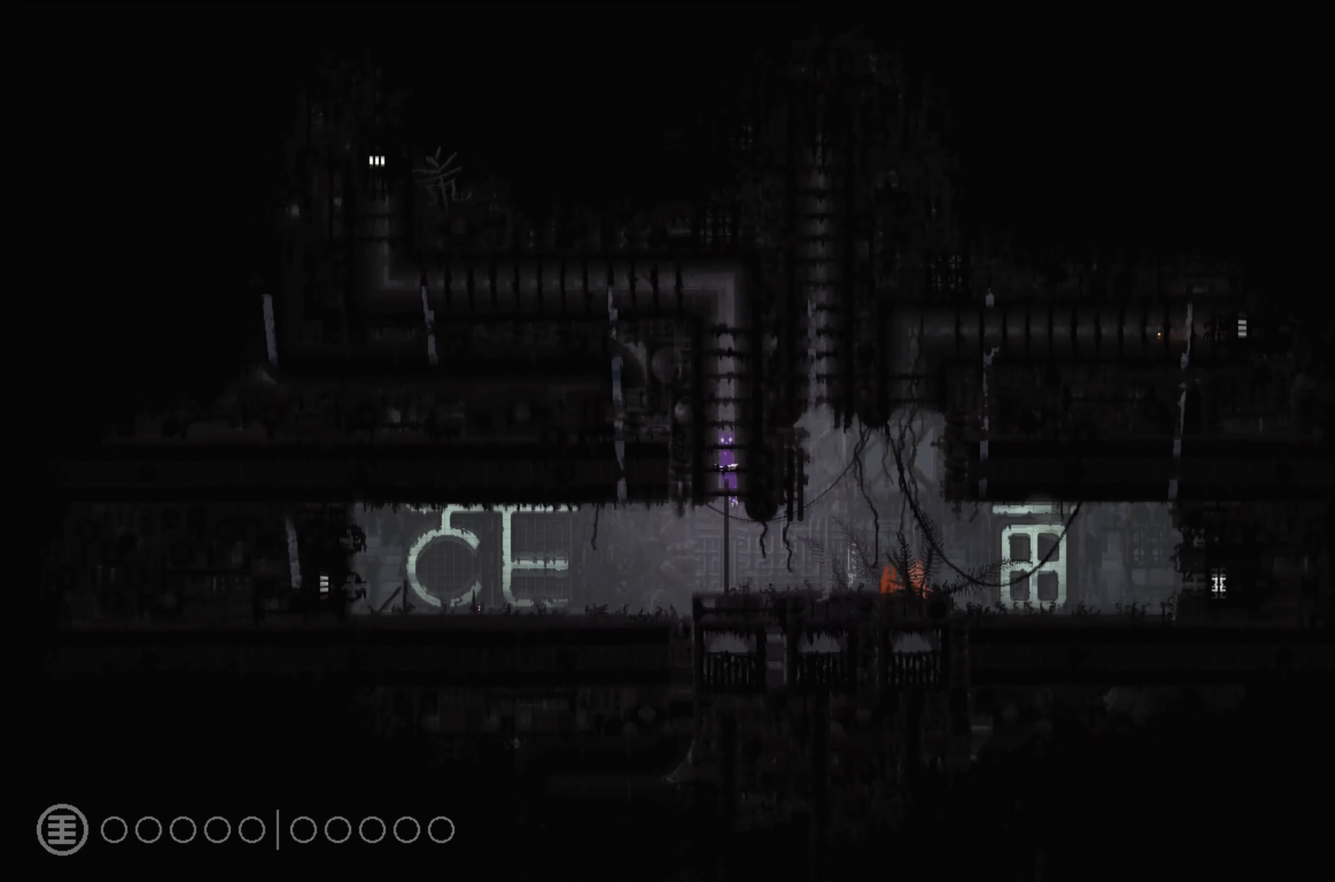
{"buttons": [], "left_stick": "up", "right_stick": "center", "events": [[83, "A", "up"]]}
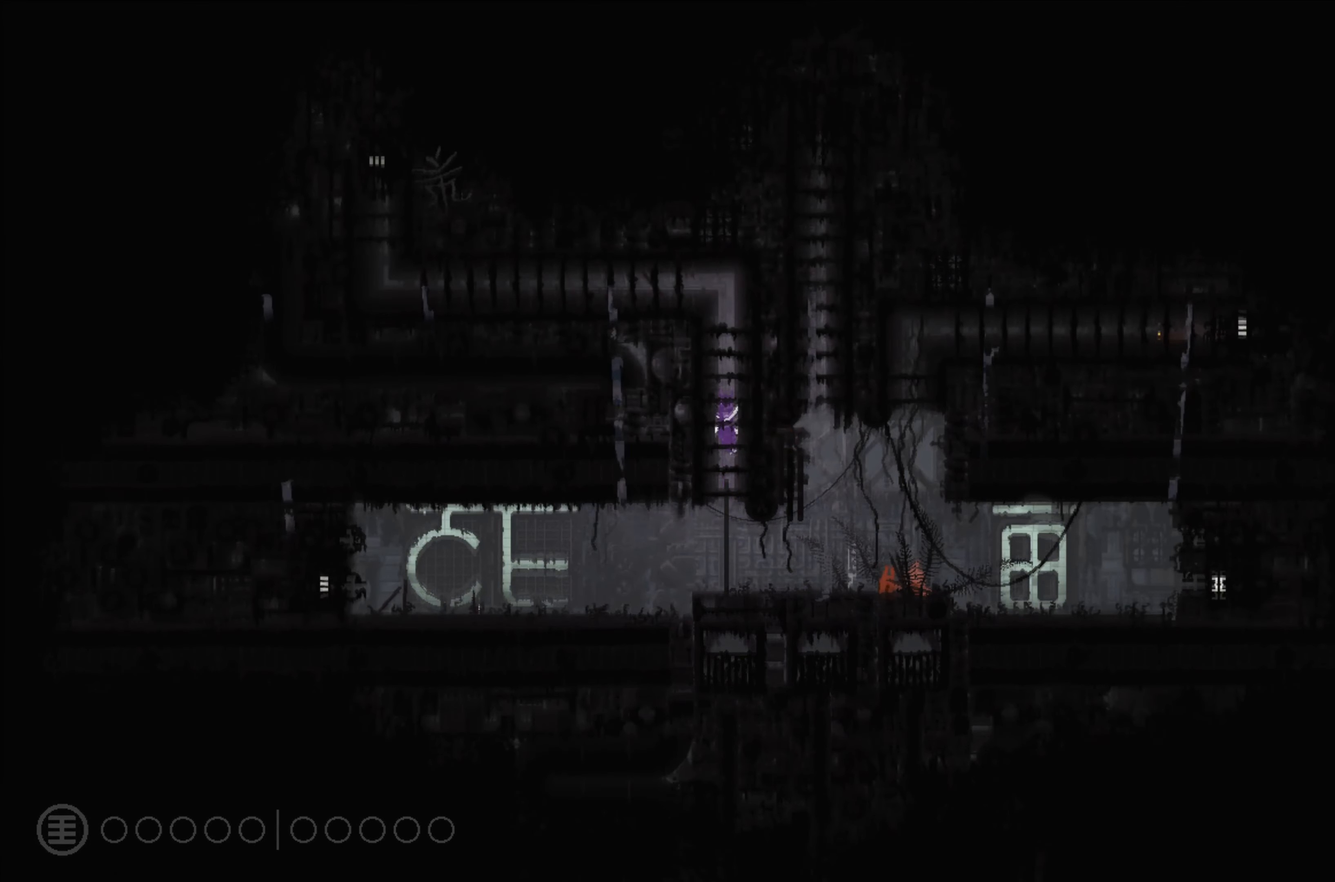
{"buttons": [], "left_stick": "up", "right_stick": "center", "events": []}
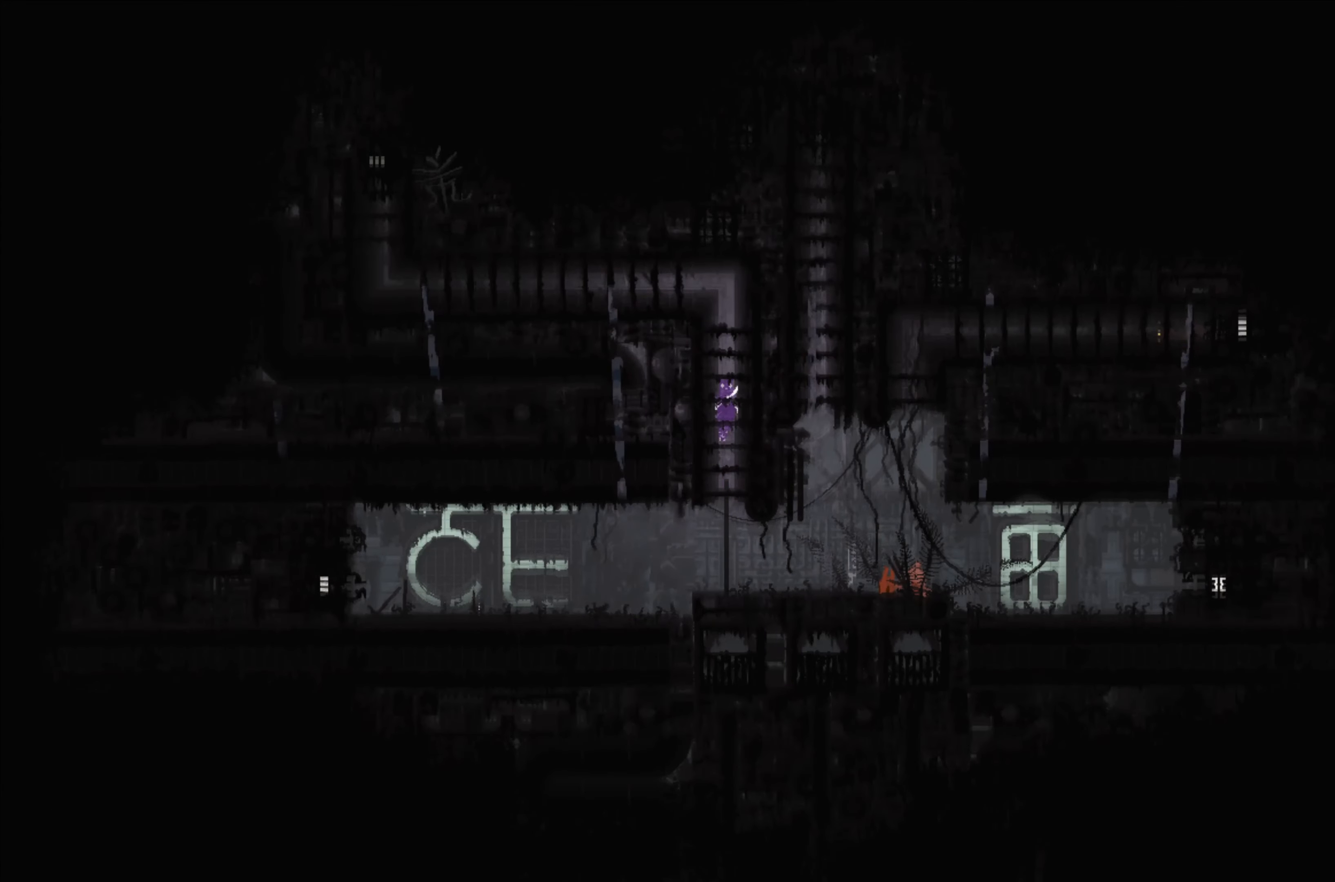
{"buttons": [], "left_stick": "up", "right_stick": "center", "events": []}
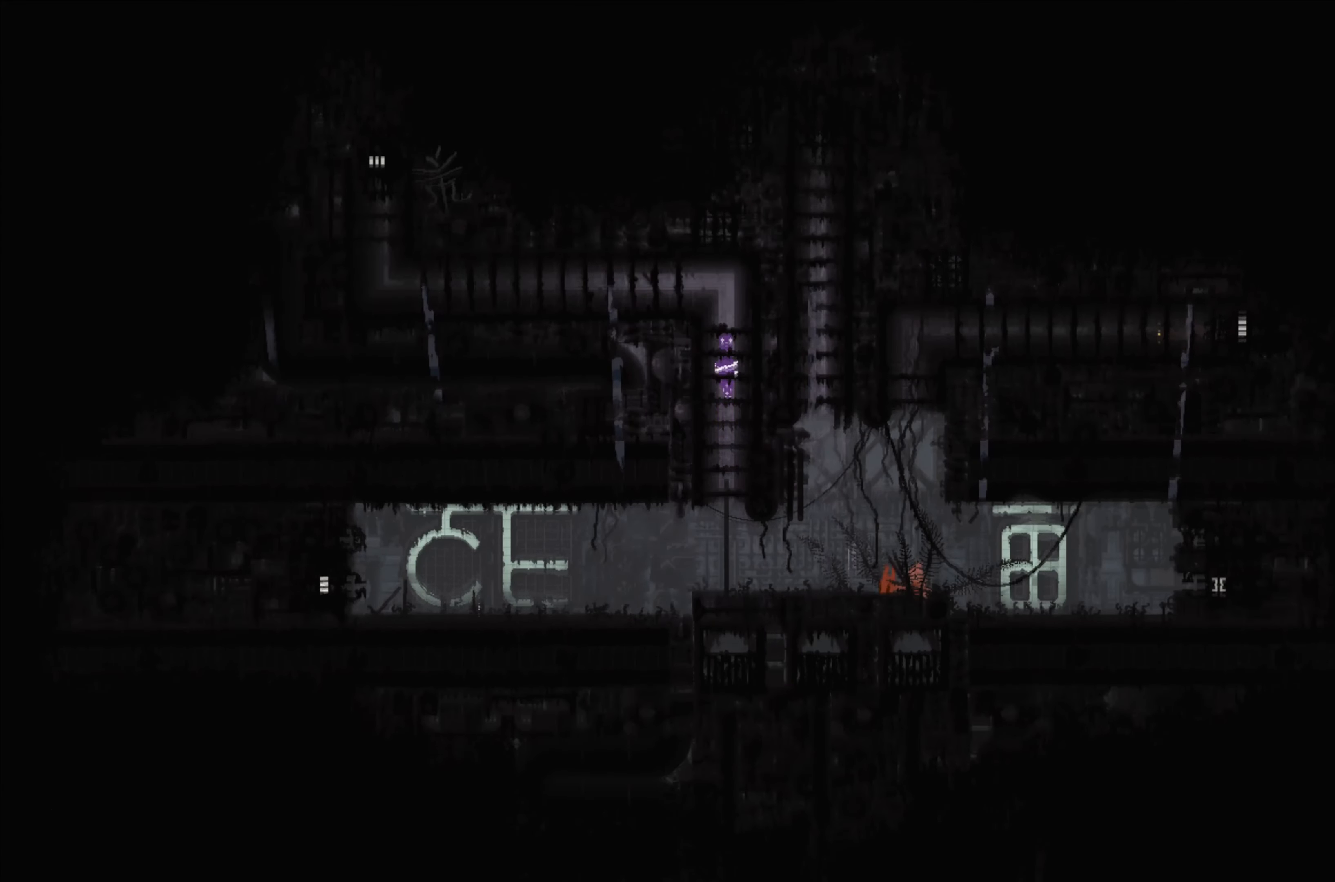
{"buttons": [], "left_stick": "up", "right_stick": "center", "events": []}
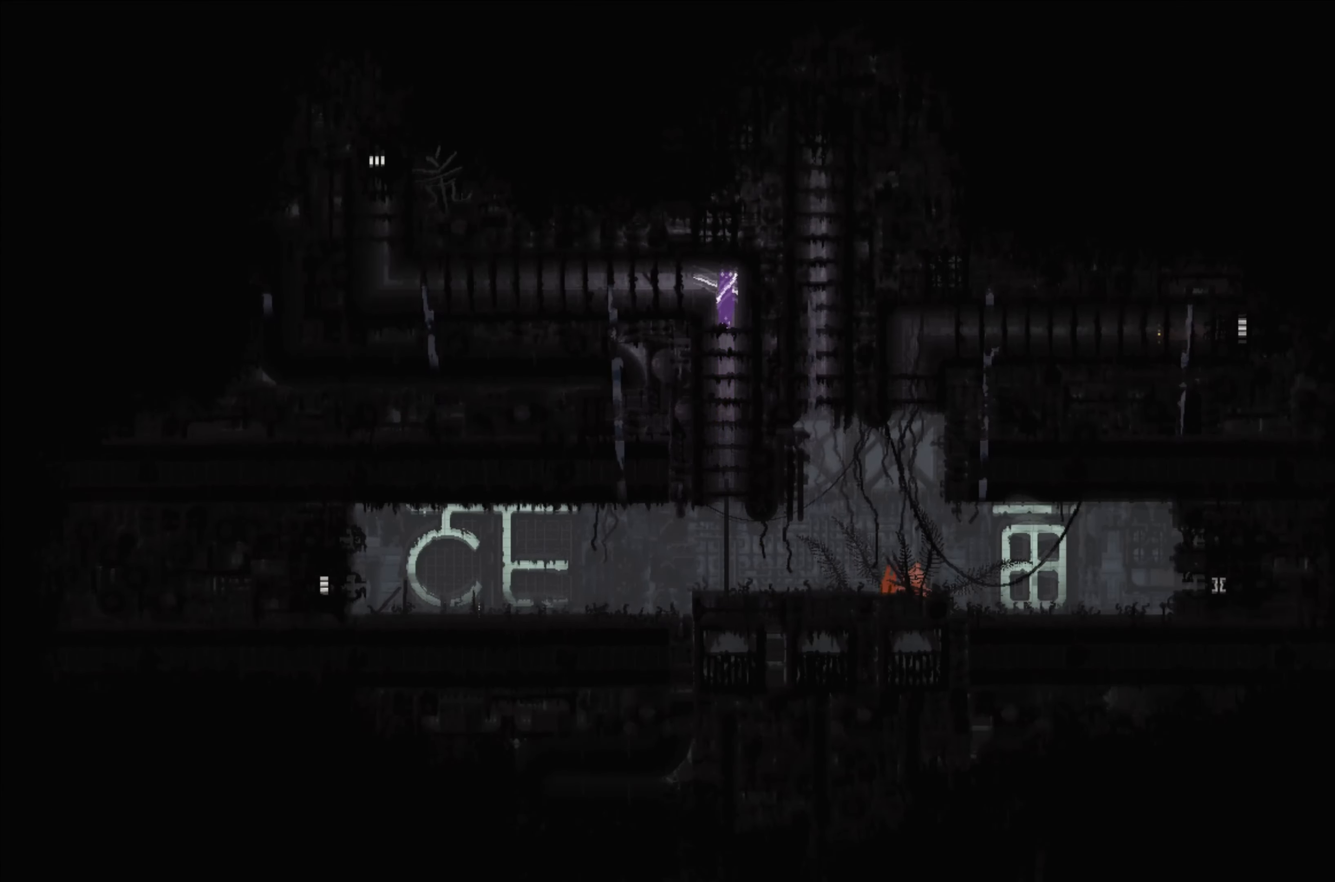
{"buttons": ["A"], "left_stick": "left", "right_stick": "center", "events": [[83, "left_stick", "left"], [416, "A", "down"]]}
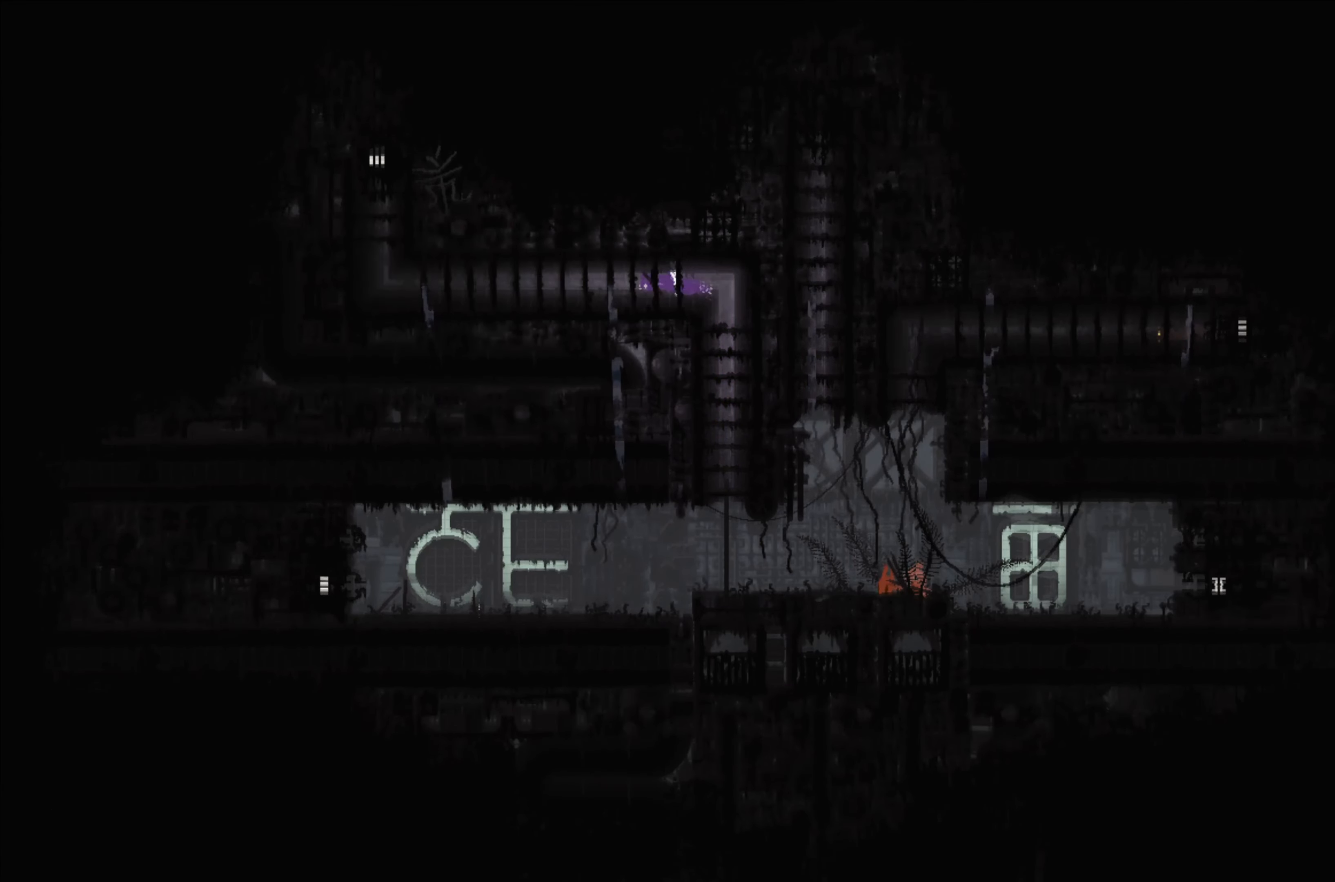
{"buttons": [], "left_stick": "left", "right_stick": "center", "events": [[66, "A", "up"]]}
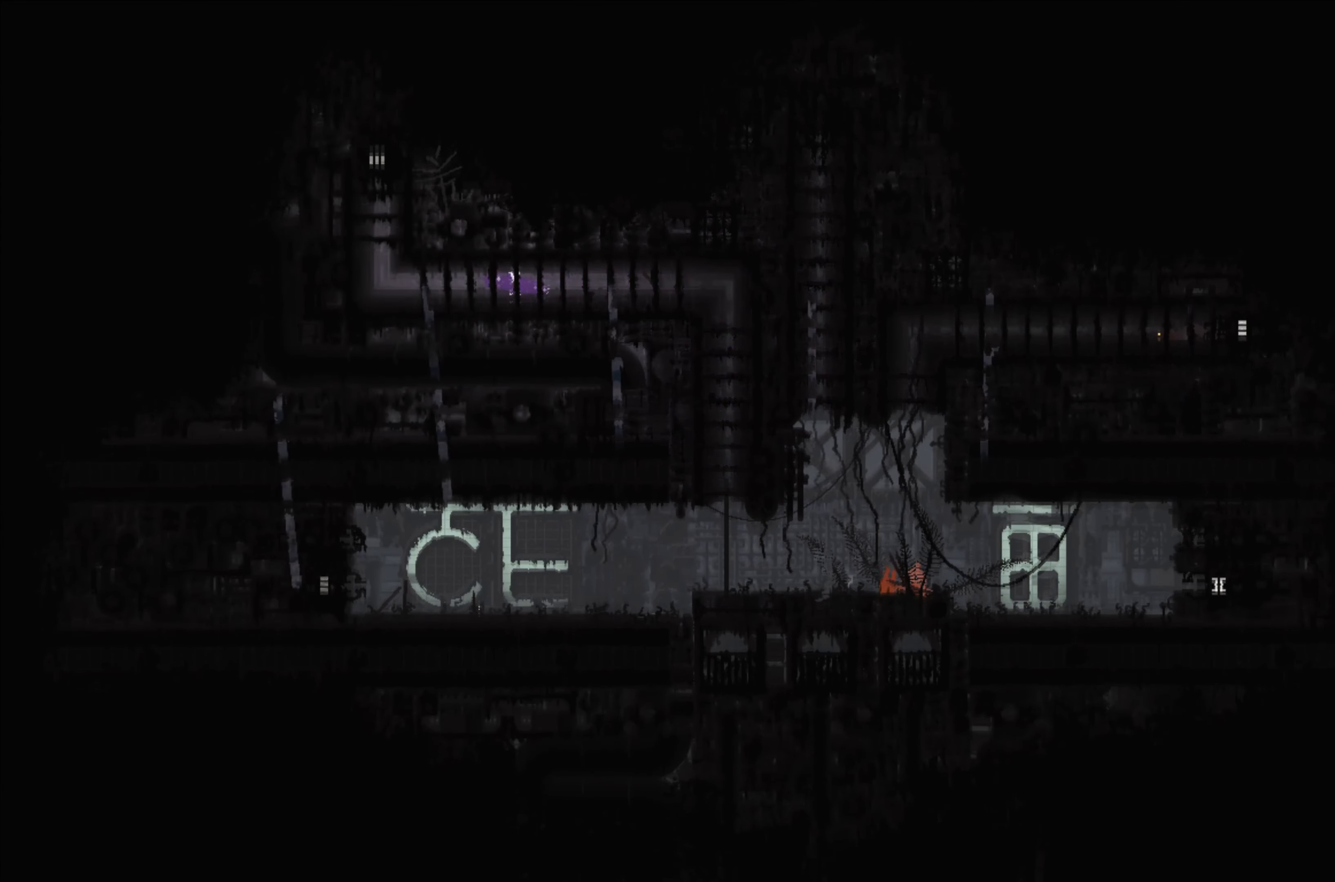
{"buttons": [], "left_stick": "left", "right_stick": "center", "events": []}
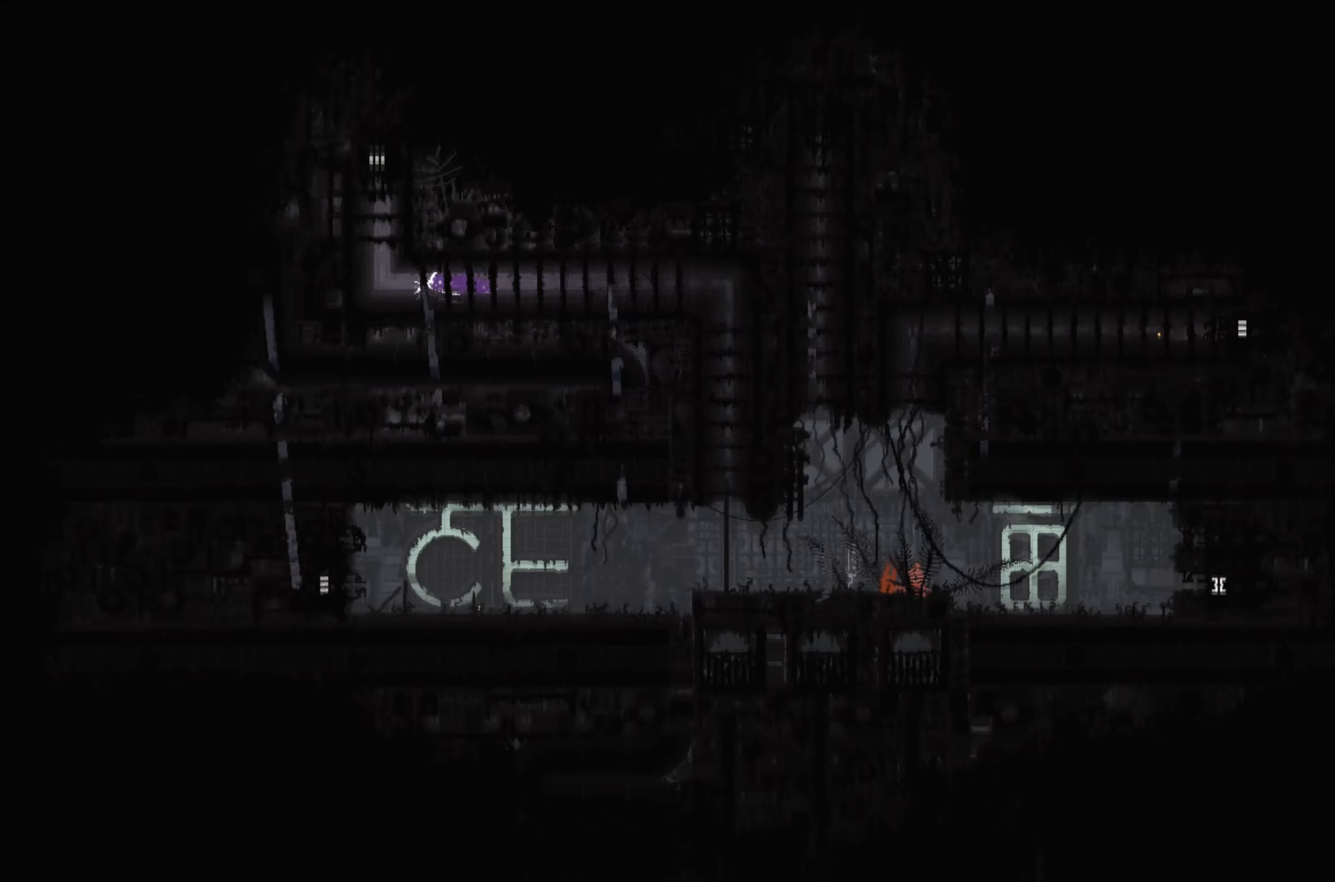
{"buttons": [], "left_stick": "up-left", "right_stick": "center", "events": [[417, "left_stick", "up-left"]]}
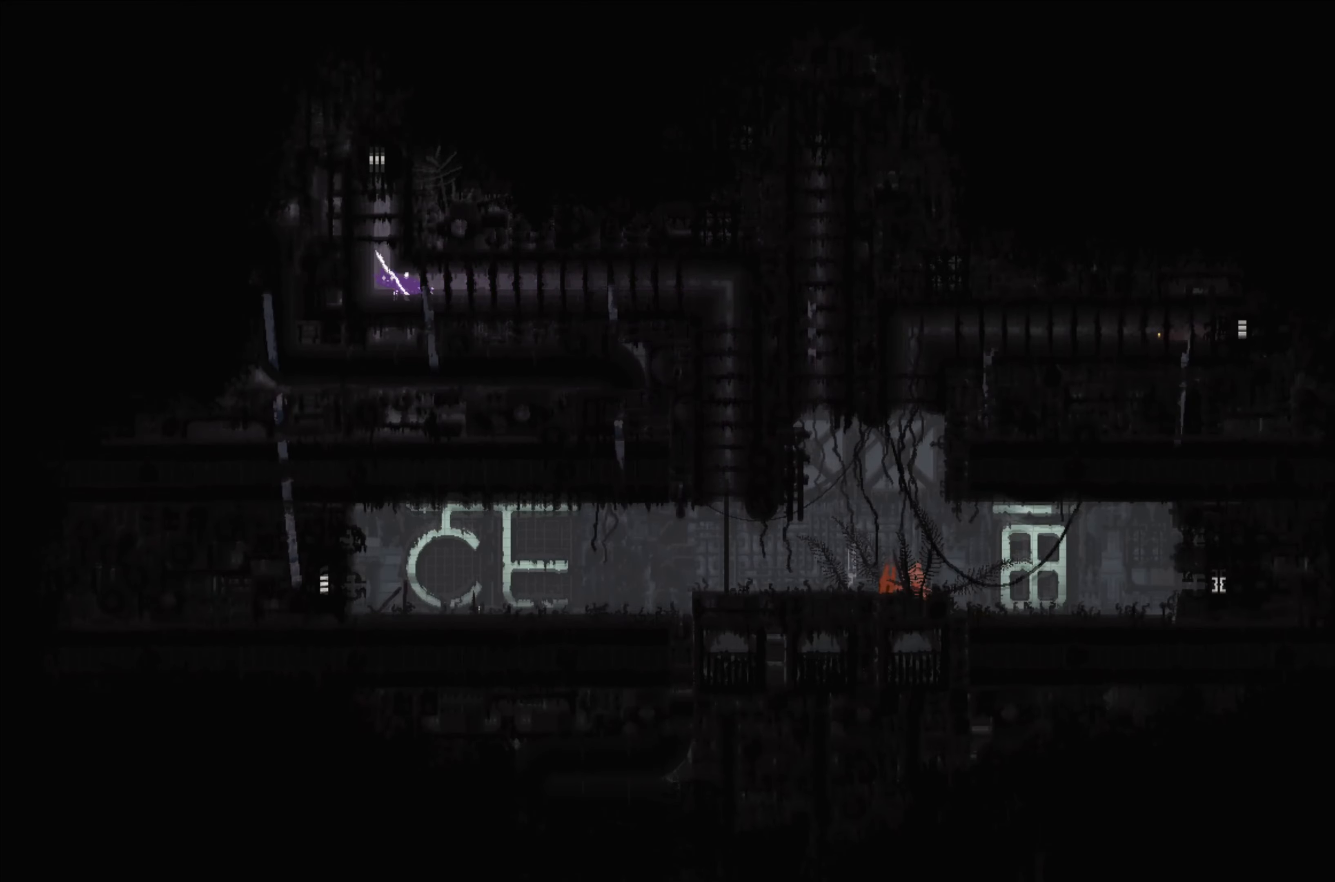
{"buttons": ["A"], "left_stick": "up", "right_stick": "center", "events": [[83, "left_stick", "up"], [333, "A", "down"]]}
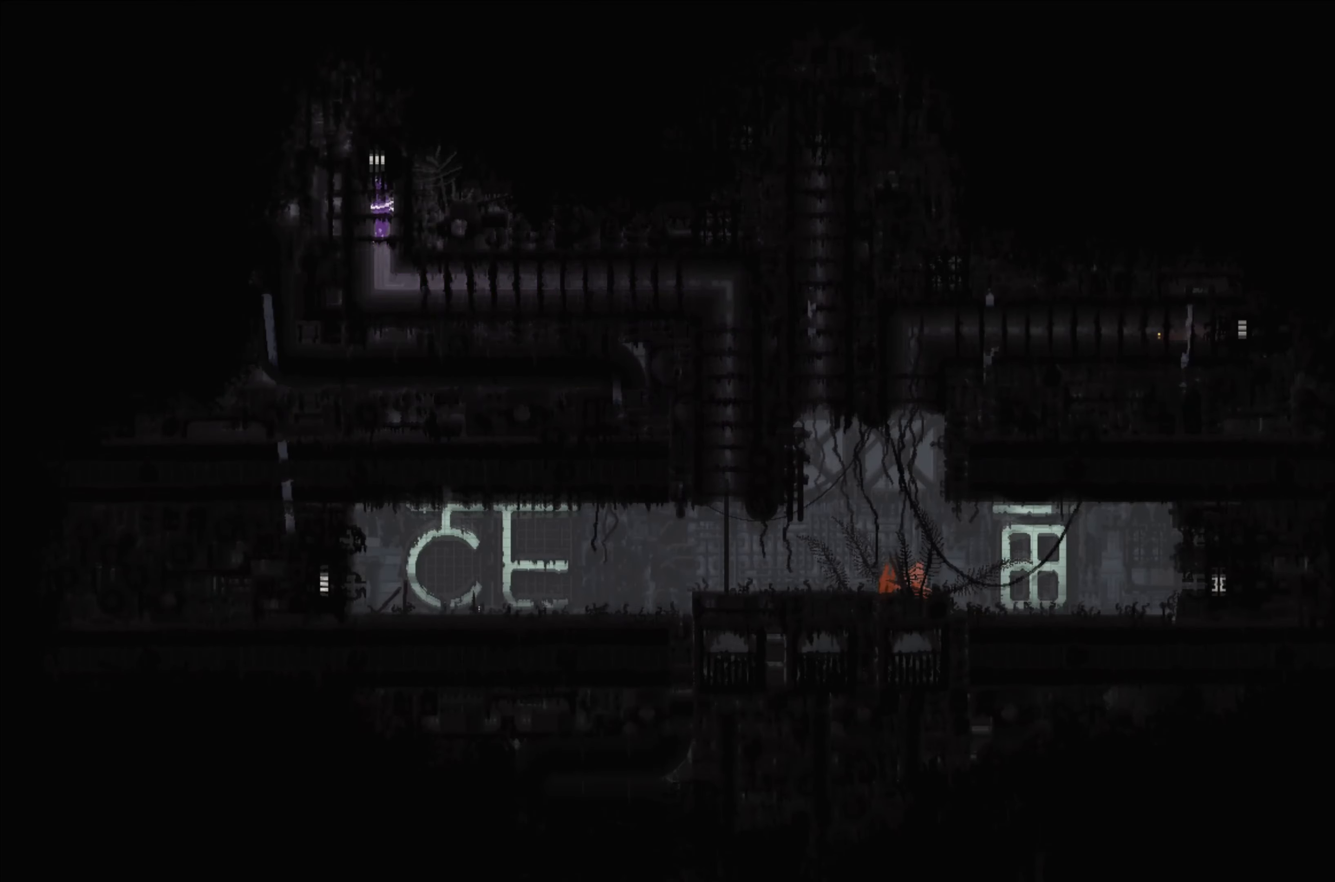
{"buttons": [], "left_stick": "up", "right_stick": "center", "events": [[17, "A", "up"]]}
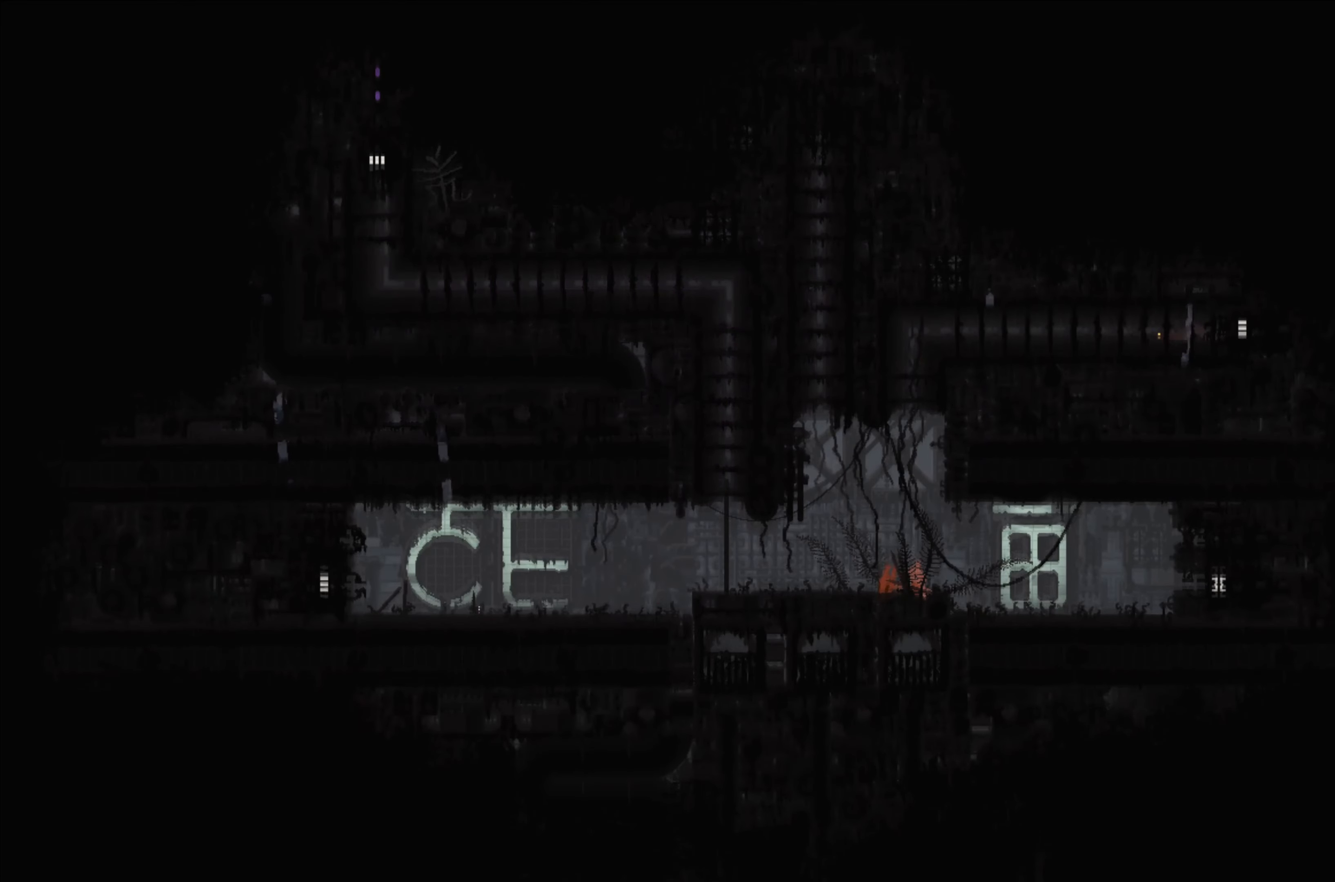
{"buttons": [], "left_stick": "center", "right_stick": "center", "events": [[350, "left_stick", "center"]]}
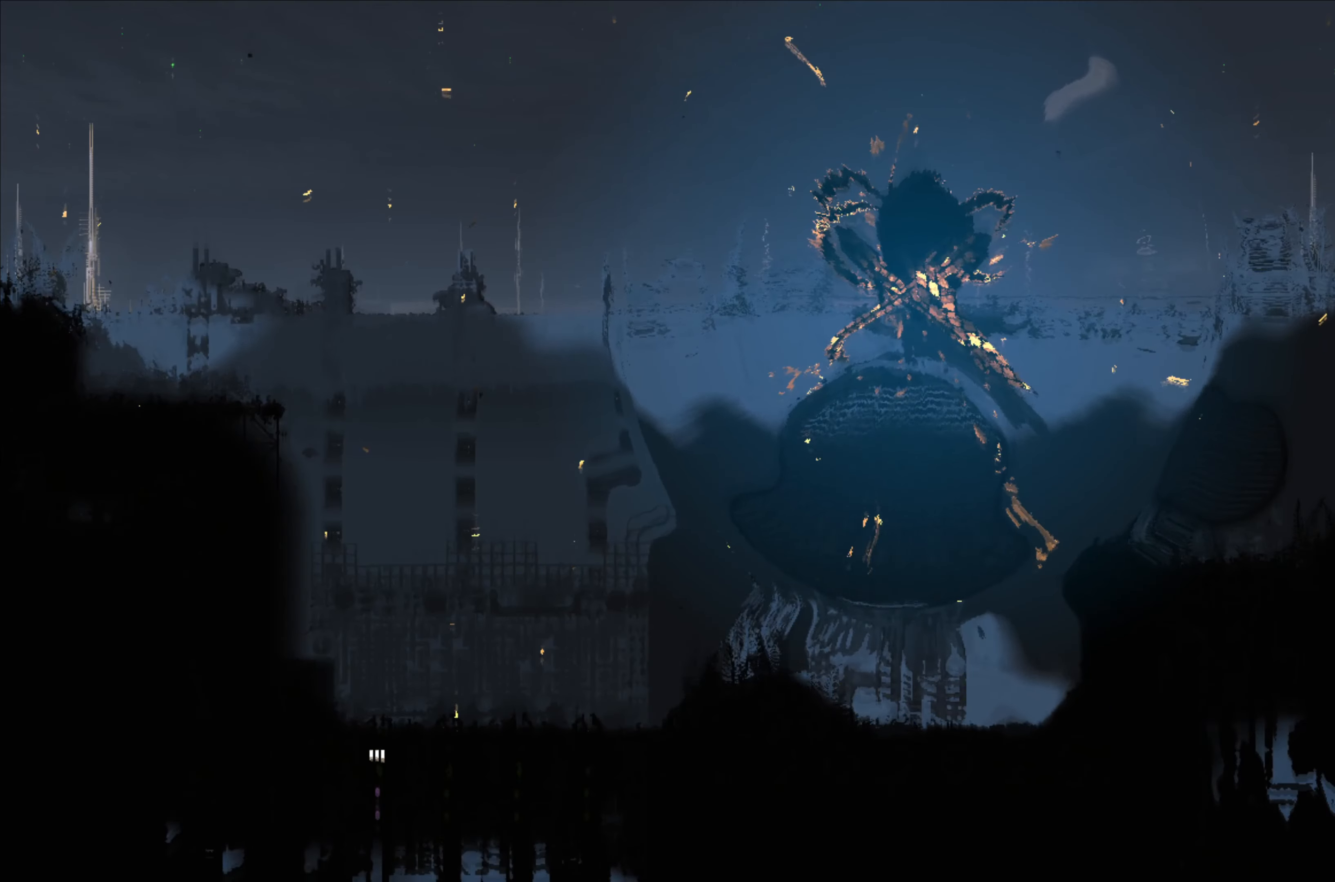
{"buttons": [], "left_stick": "center", "right_stick": "center", "events": []}
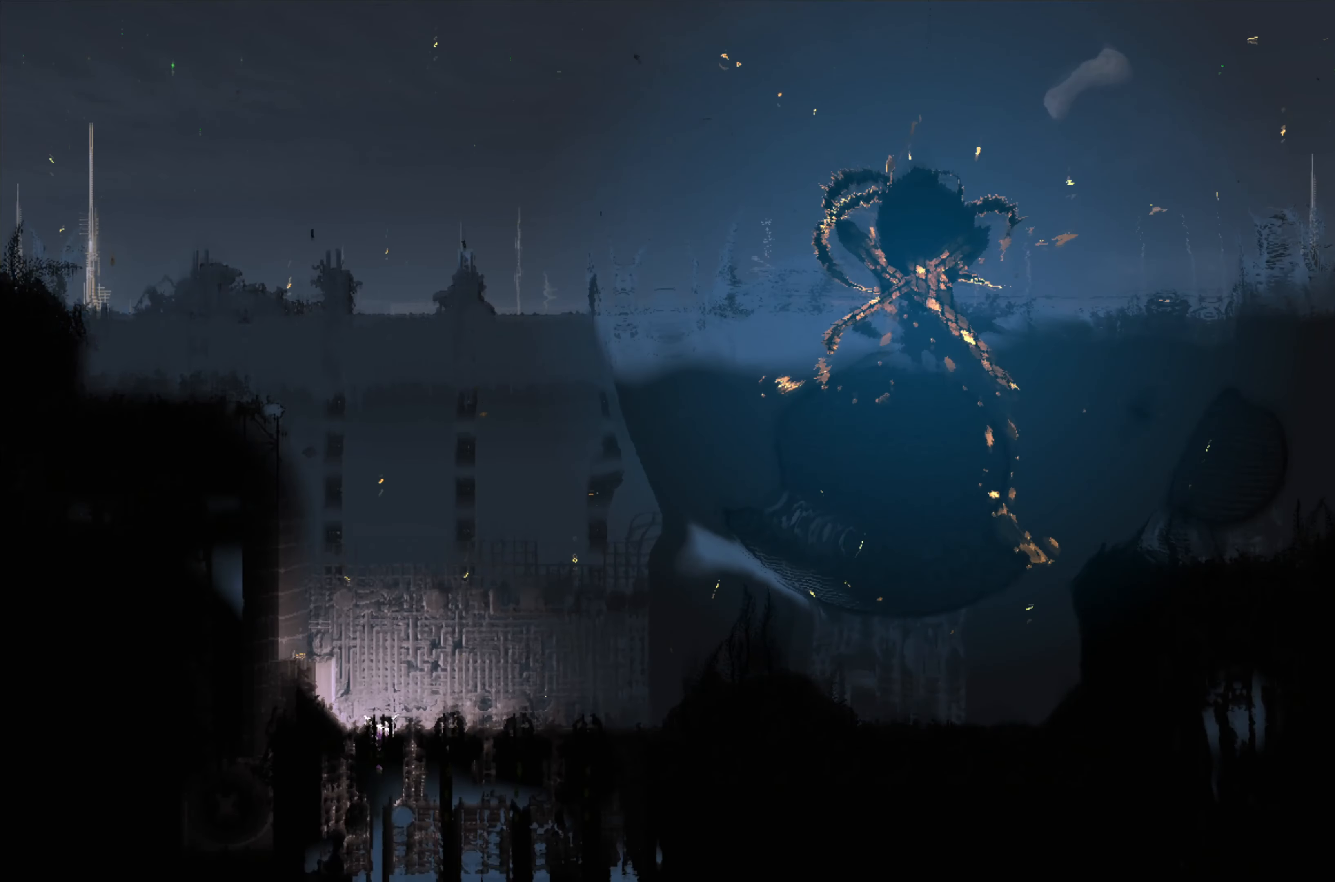
{"buttons": [], "left_stick": "center", "right_stick": "center", "events": [[17, "left_stick", "up"], [283, "left_stick", "center"]]}
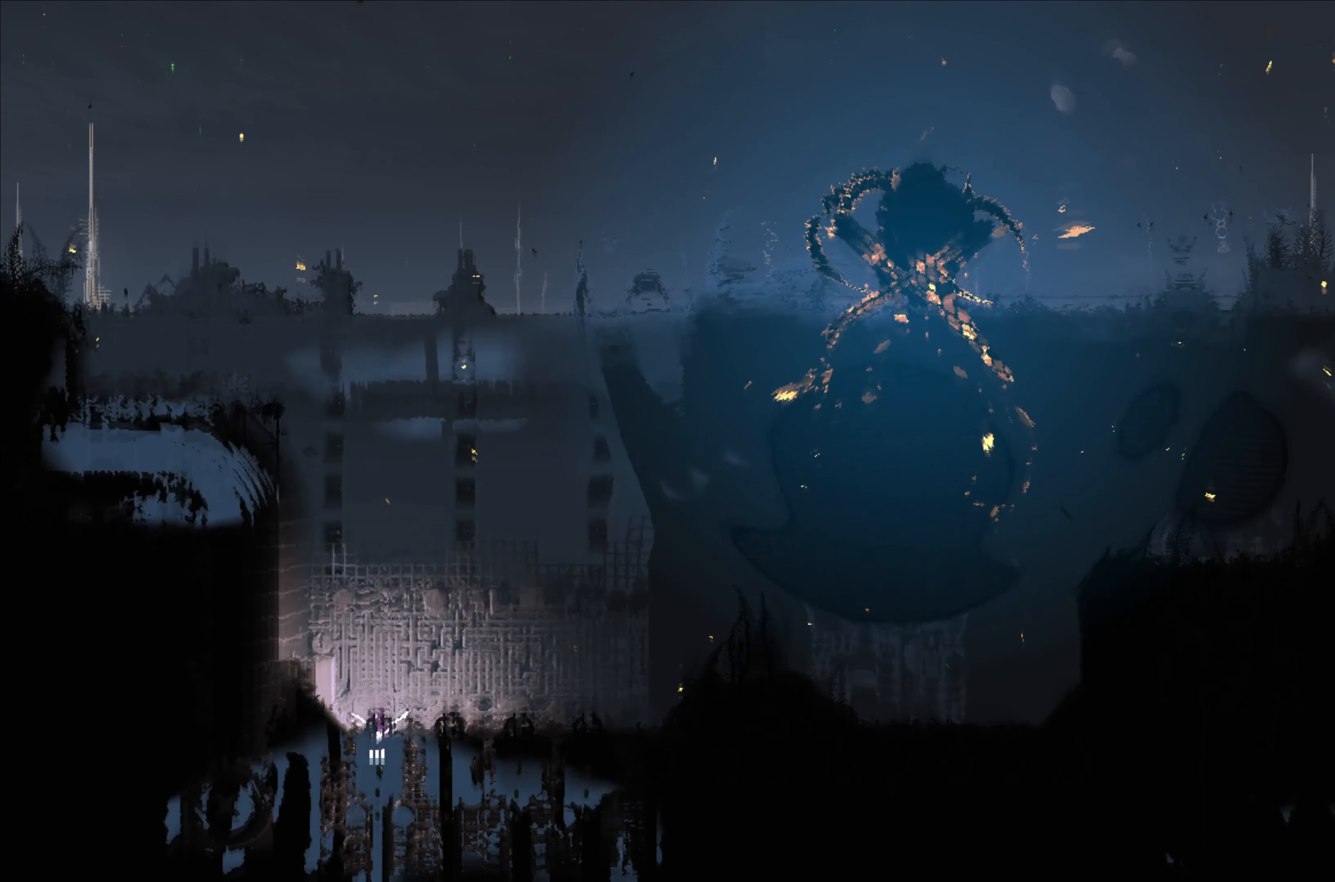
{"buttons": [], "left_stick": "center", "right_stick": "center", "events": []}
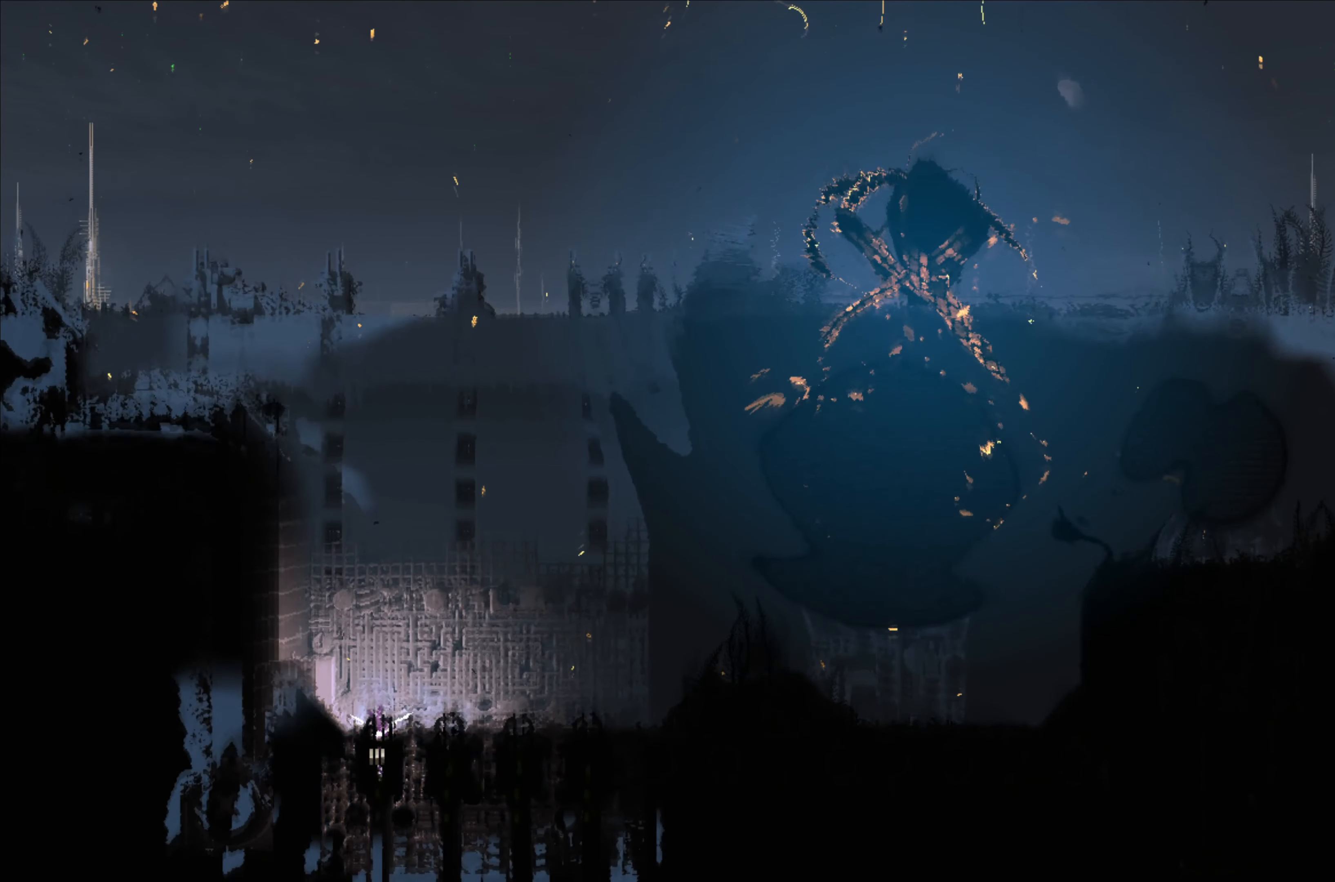
{"buttons": [], "left_stick": "center", "right_stick": "center", "events": [[83, "left_stick", "up"], [367, "left_stick", "center"]]}
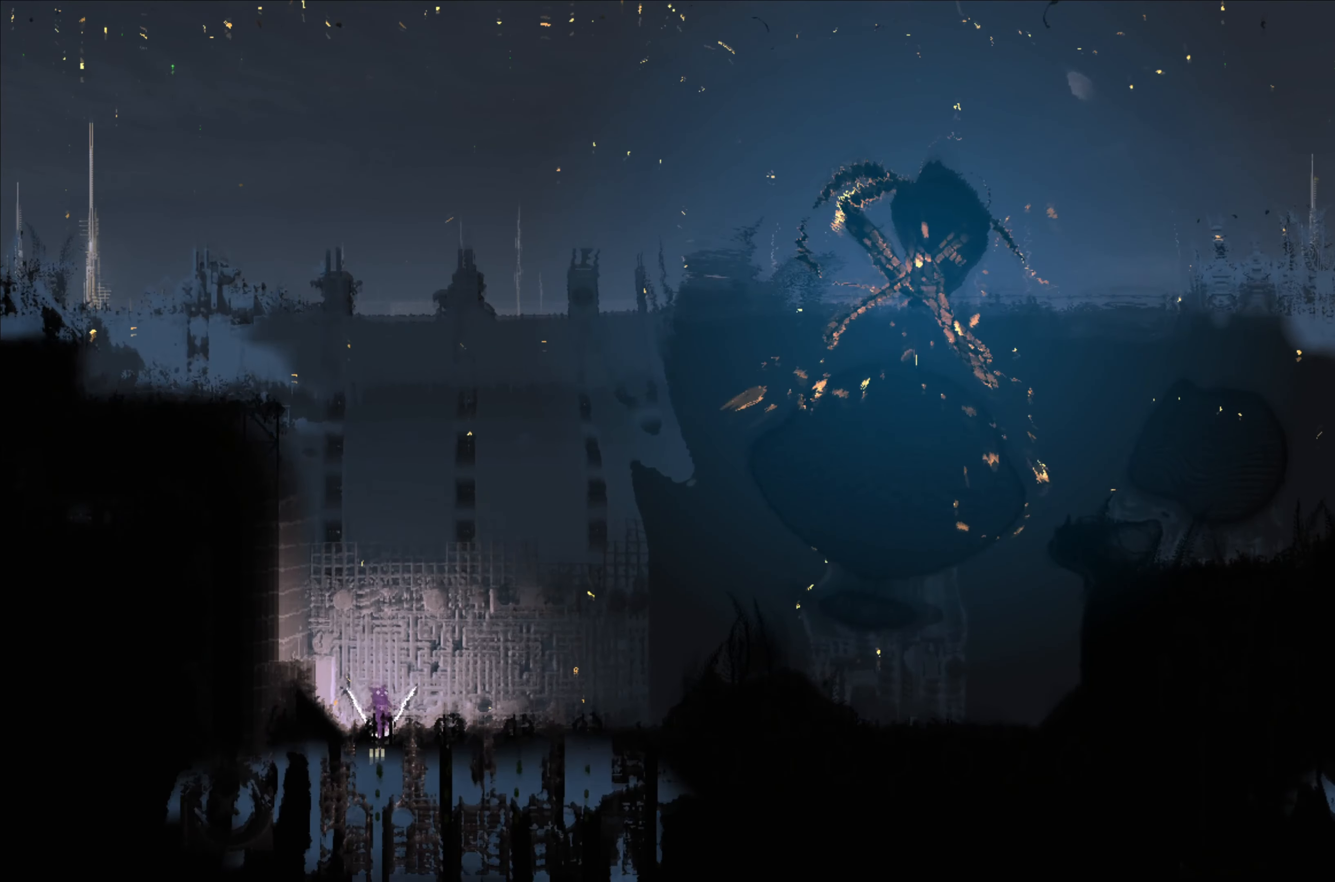
{"buttons": [], "left_stick": "center", "right_stick": "center", "events": []}
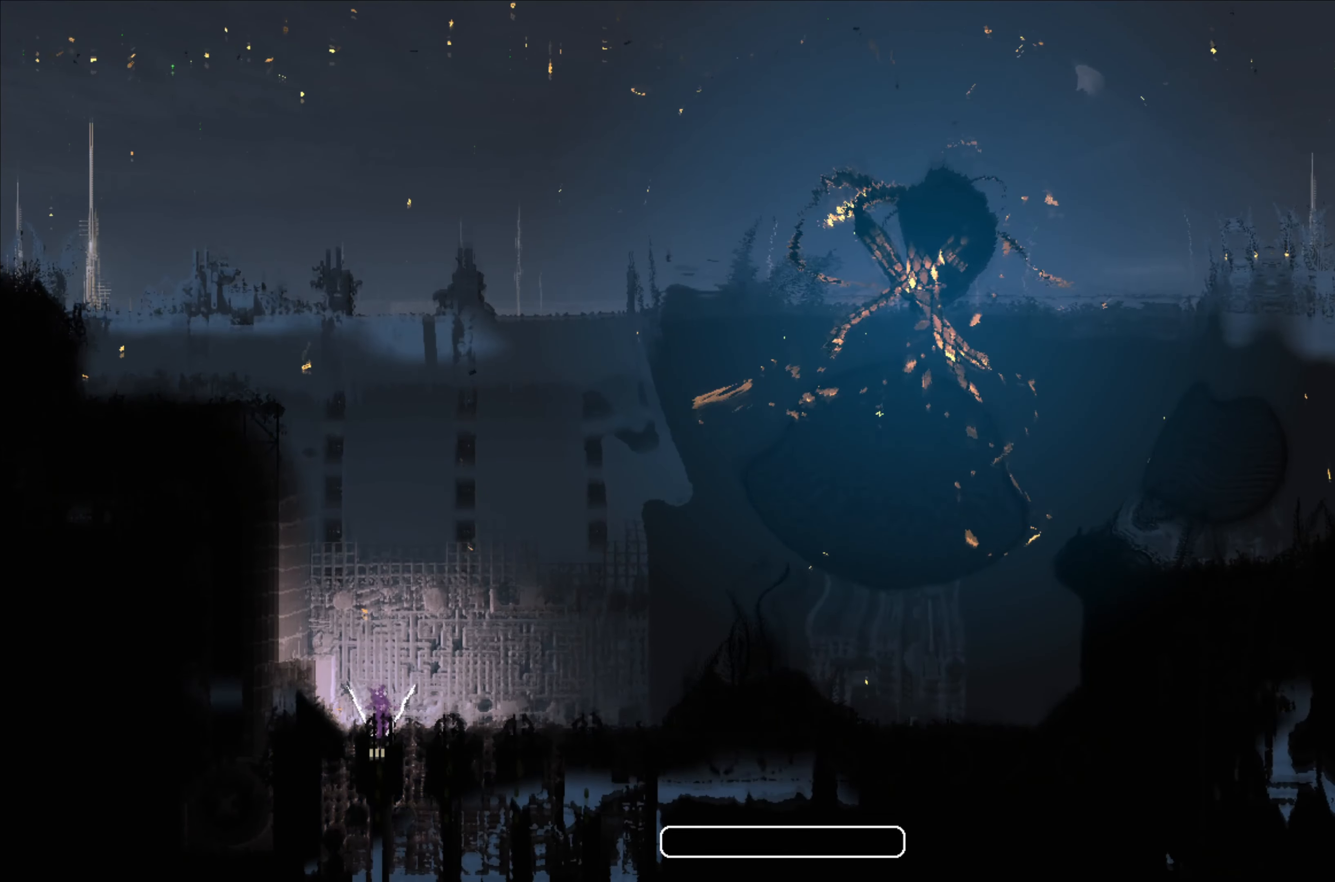
{"buttons": [], "left_stick": "down", "right_stick": "center", "events": [[250, "left_stick", "down"]]}
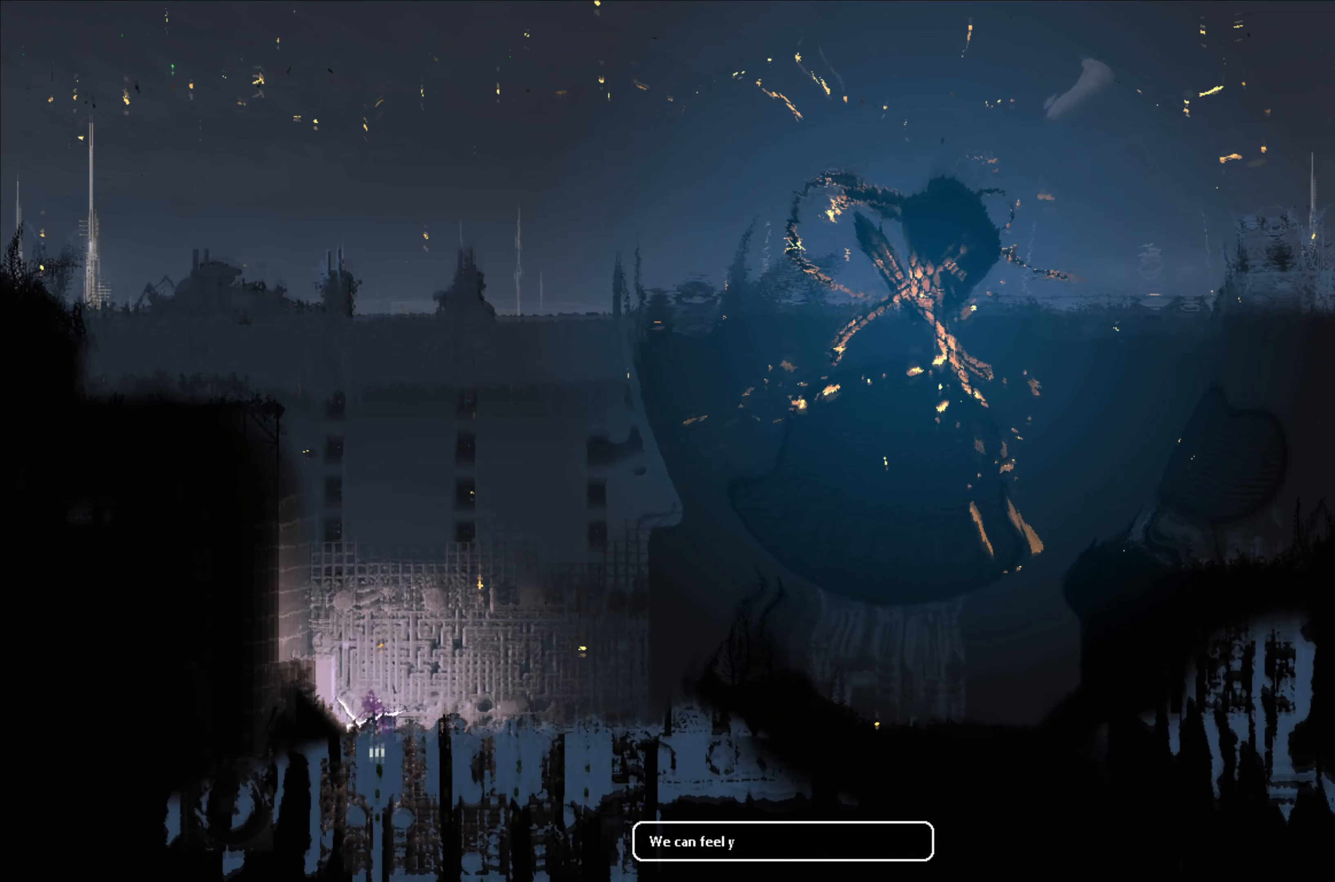
{"buttons": [], "left_stick": "down", "right_stick": "center", "events": []}
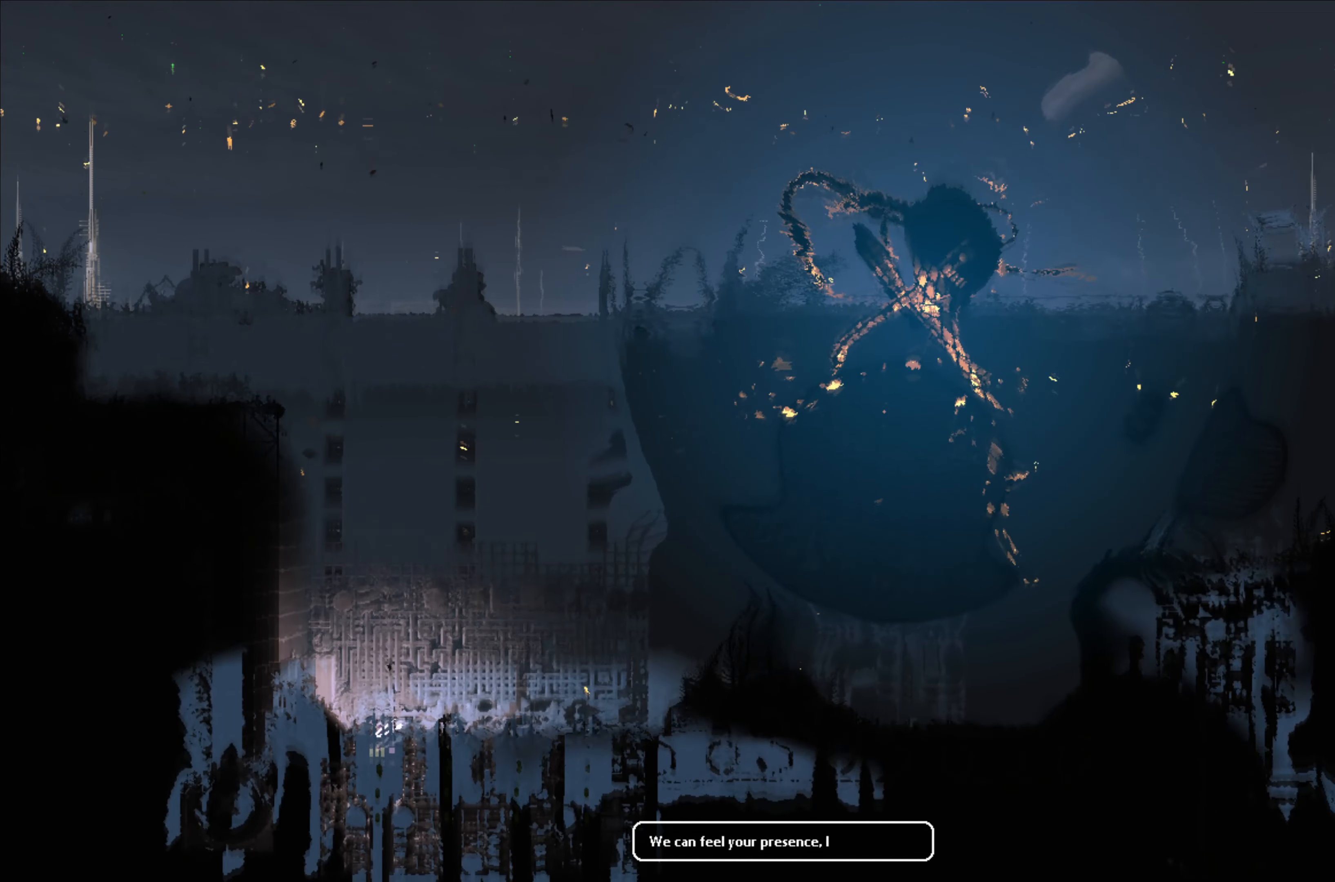
{"buttons": [], "left_stick": "center", "right_stick": "center", "events": [[167, "left_stick", "center"]]}
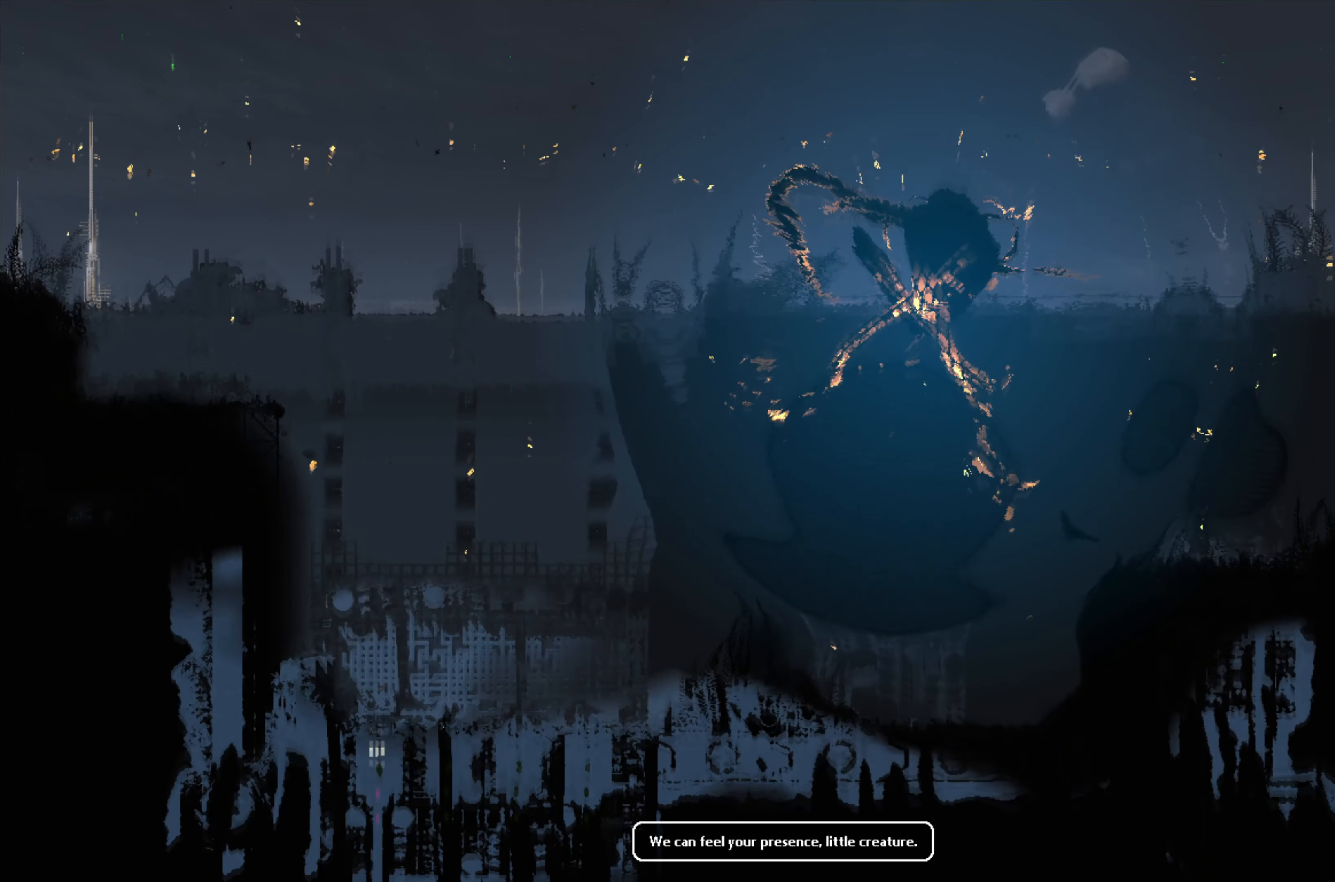
{"buttons": [], "left_stick": "center", "right_stick": "center", "events": []}
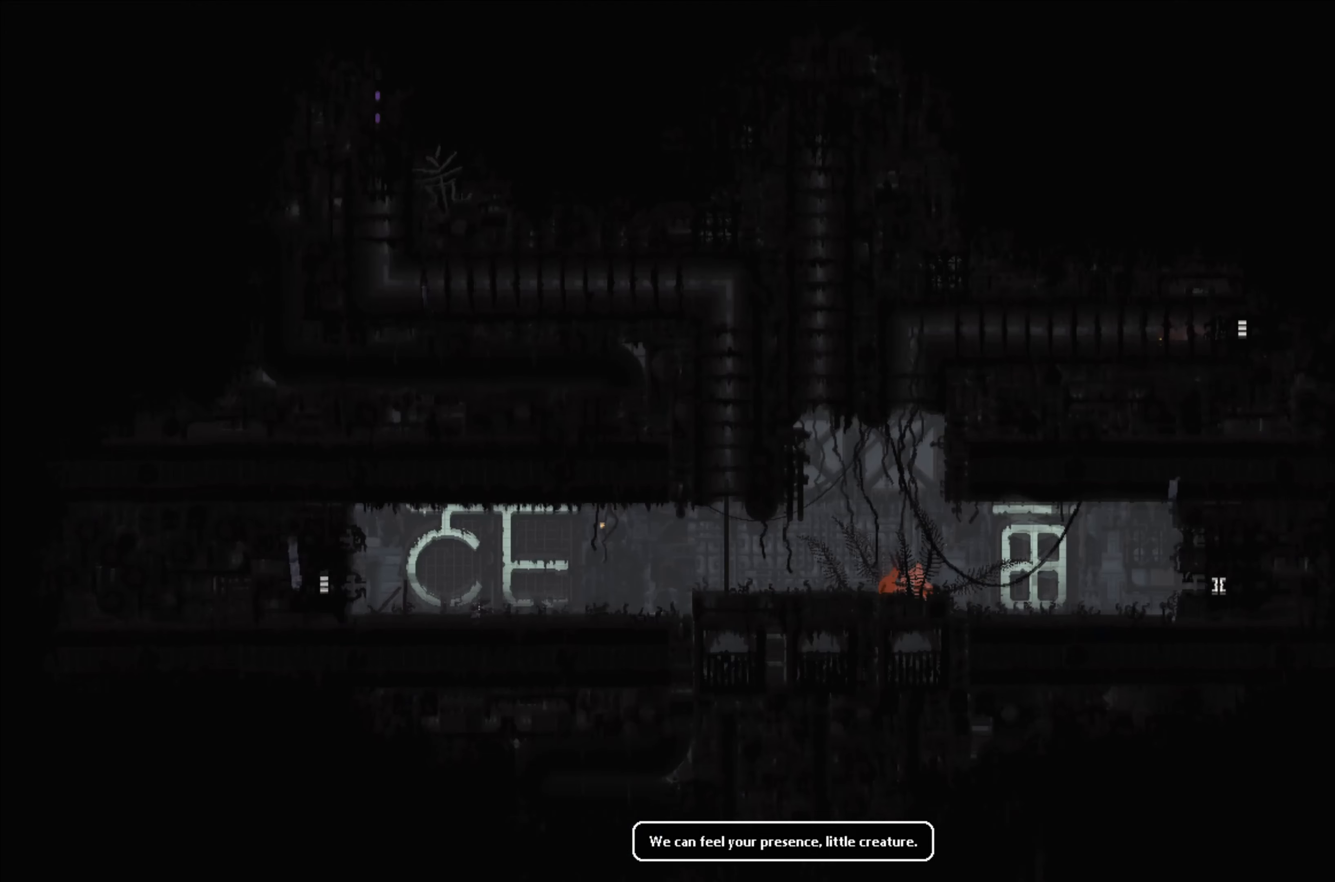
{"buttons": [], "left_stick": "center", "right_stick": "center", "events": []}
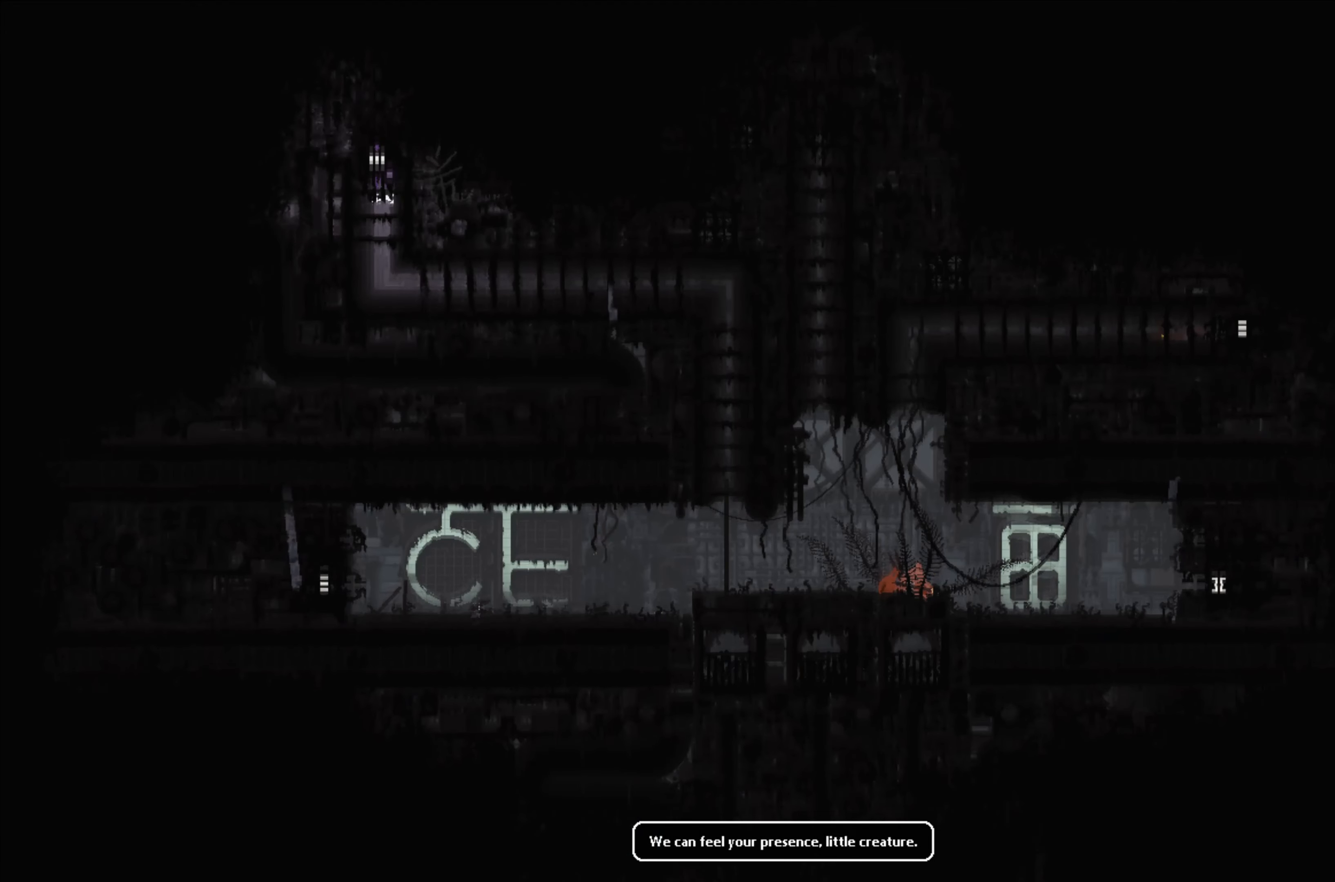
{"buttons": [], "left_stick": "center", "right_stick": "center", "events": []}
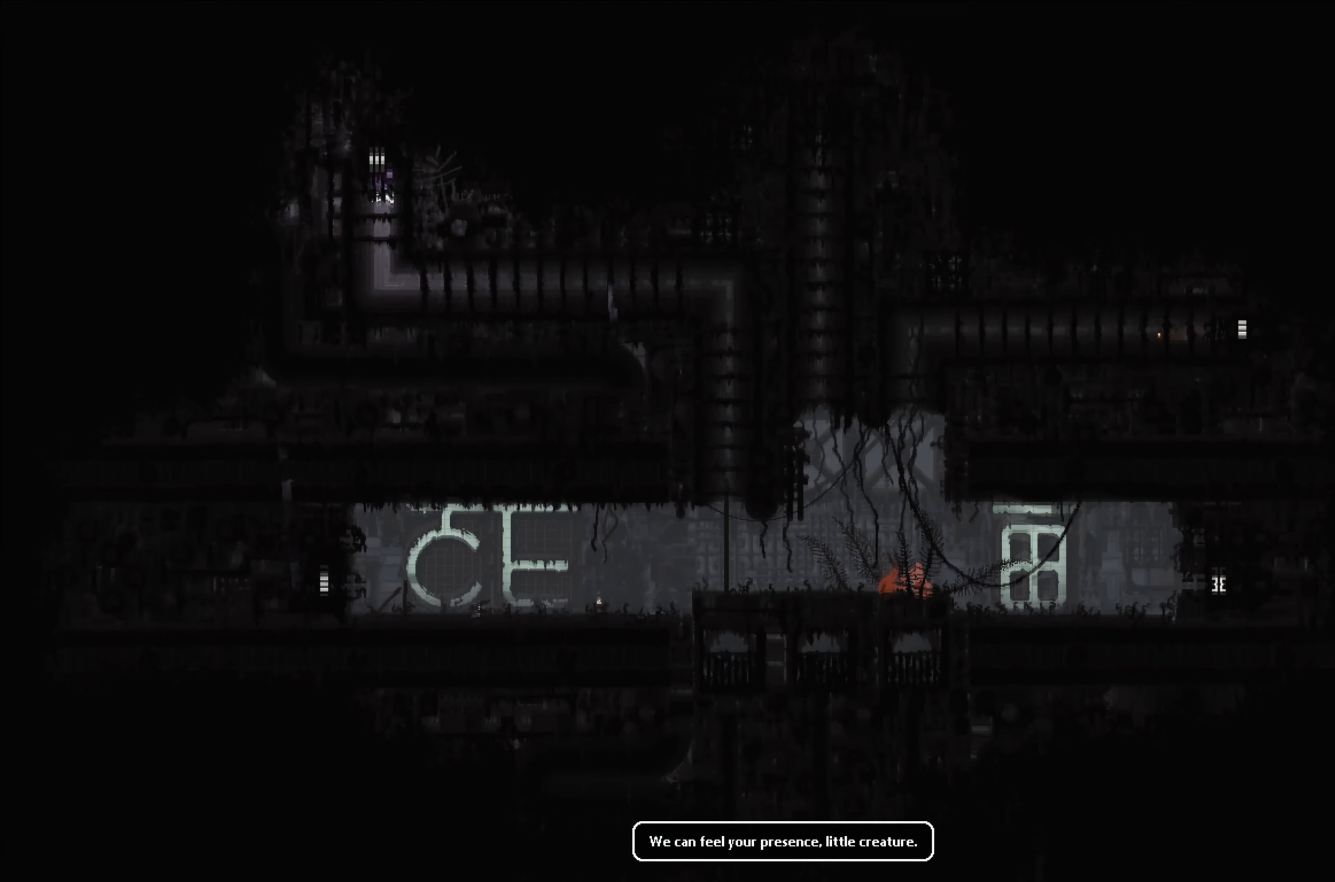
{"buttons": [], "left_stick": "center", "right_stick": "center", "events": []}
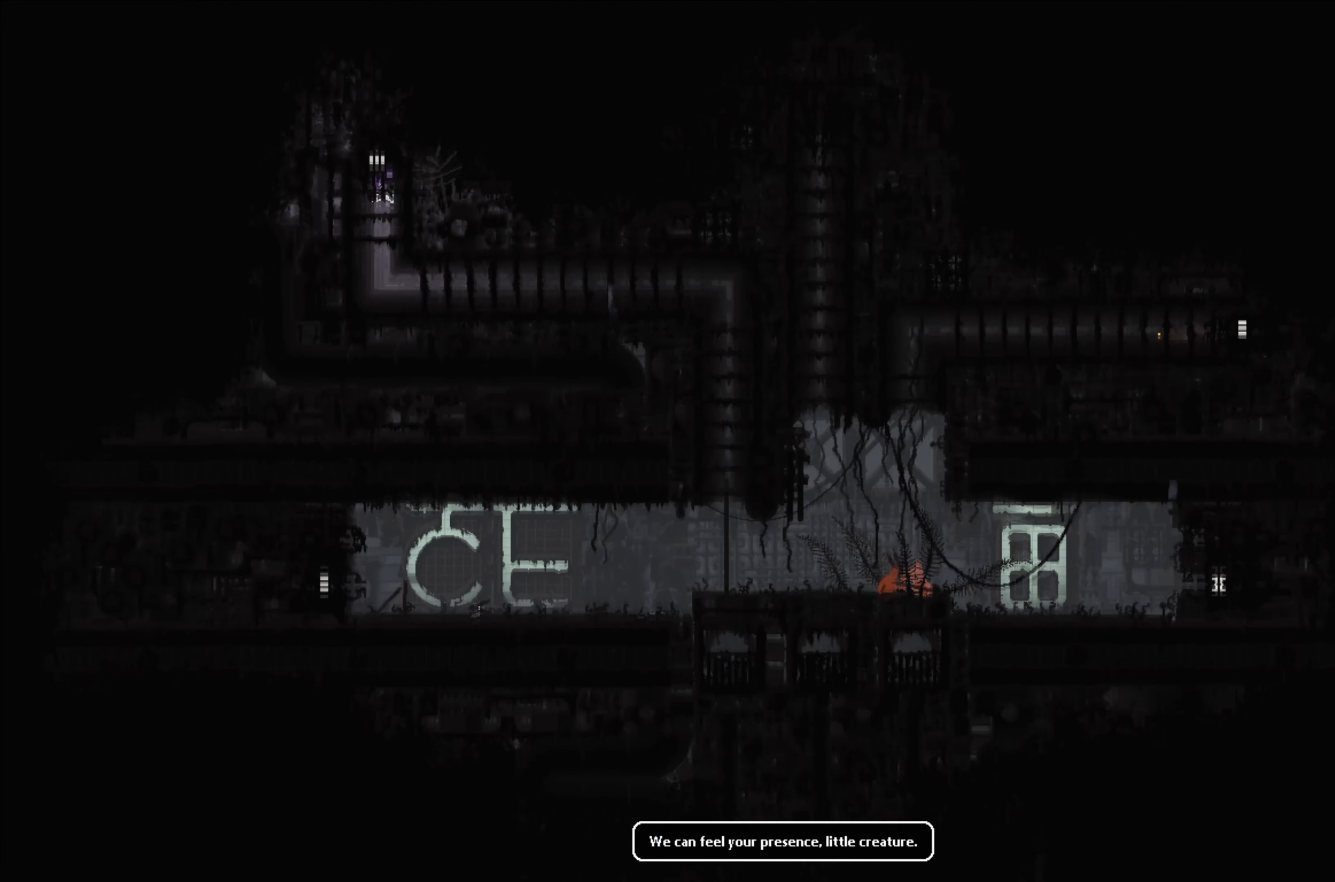
{"buttons": [], "left_stick": "up", "right_stick": "center", "events": [[317, "left_stick", "up"]]}
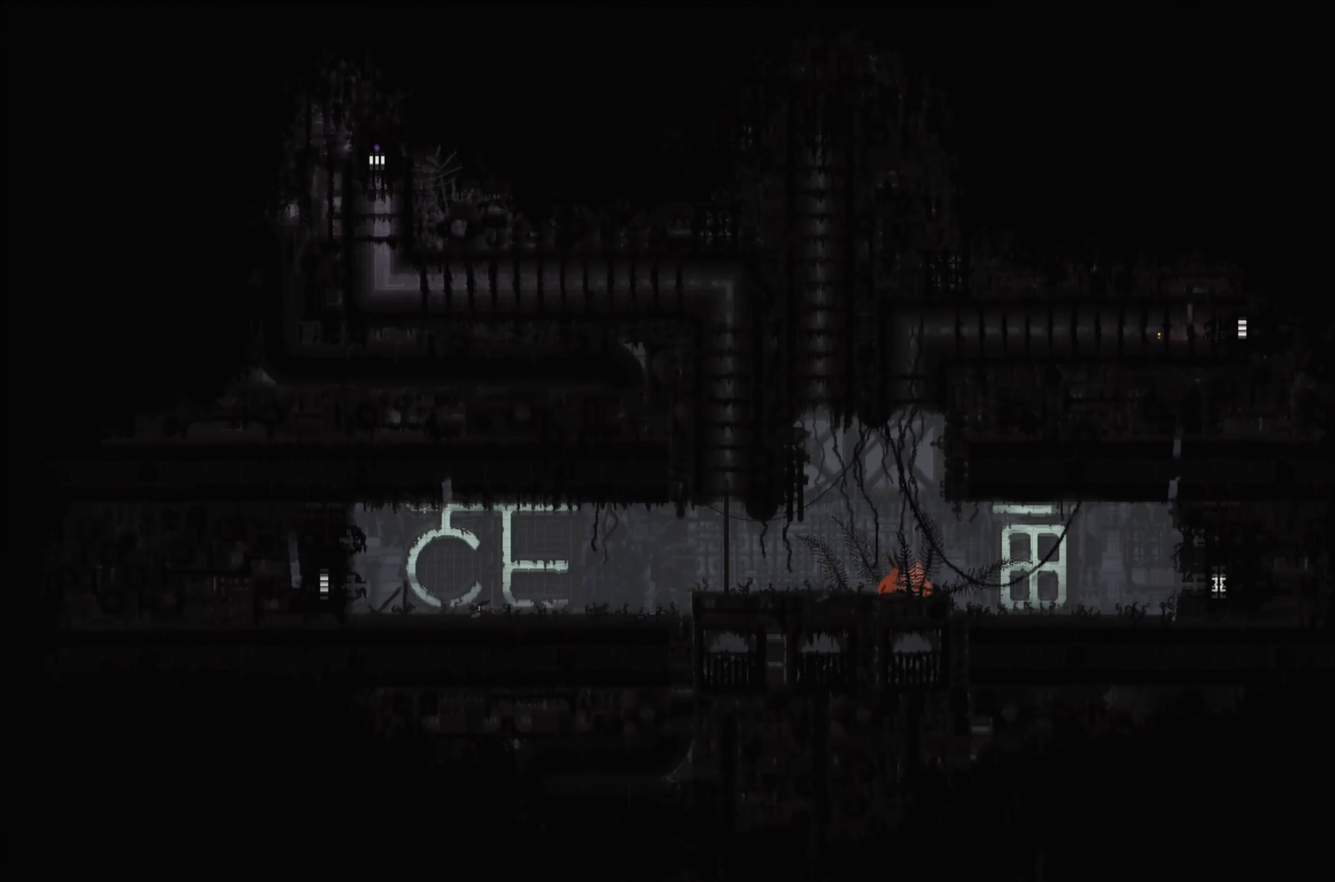
{"buttons": [], "left_stick": "up", "right_stick": "center", "events": []}
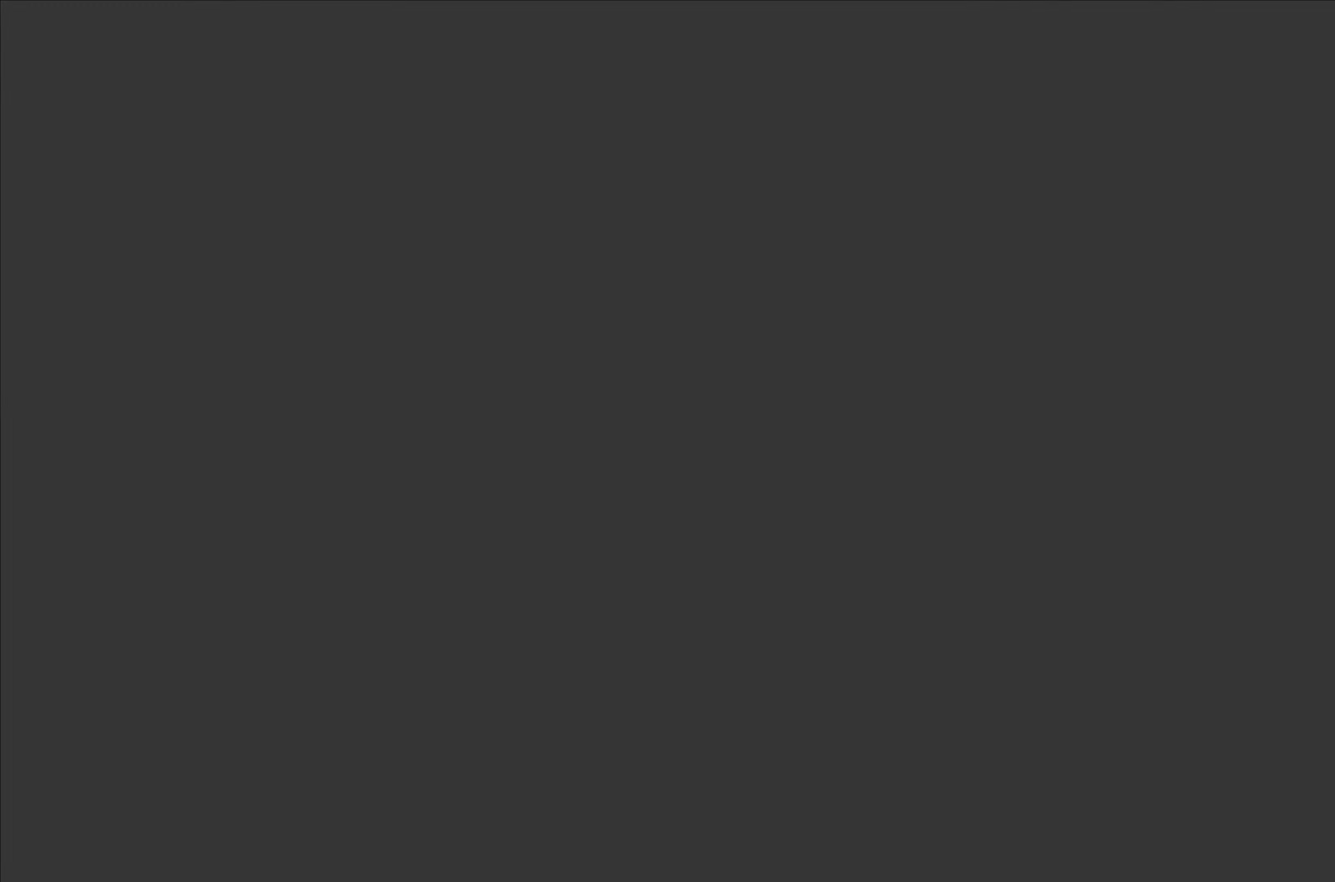
{"buttons": [], "left_stick": "center", "right_stick": "center", "events": [[250, "left_stick", "center"]]}